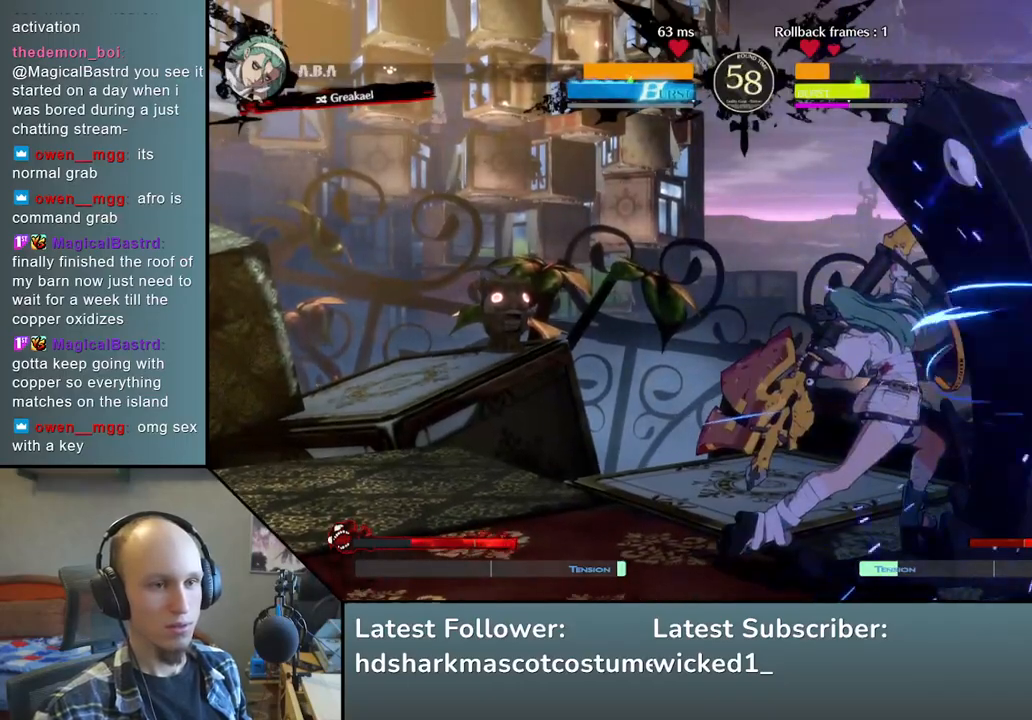
Gameplay with a controller (arcade stick); each line is a JSON object with the inputs held at the frame after it. "events" lists button and stick changes between this image and that frame as [ms after this image, input, new state], when the widget could be followed in between. Not read: L3 R3 other_buttons.
{"buttons": [], "left_stick": "down-right", "events": [[217, "left_stick", "right"], [417, "left_stick", "down-right"]]}
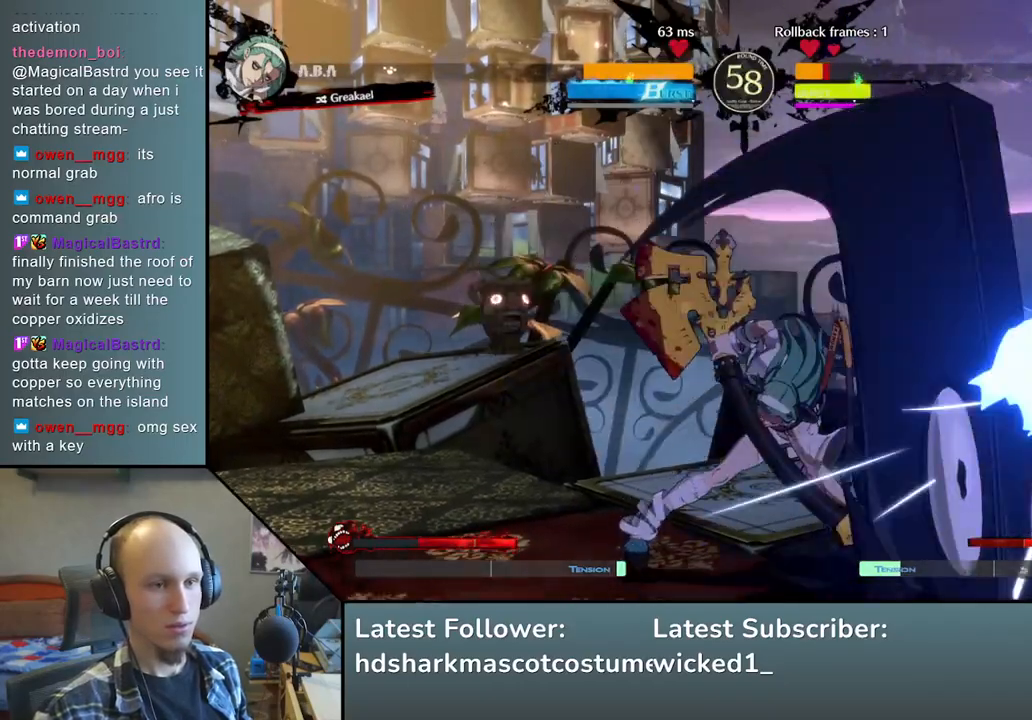
{"buttons": [], "left_stick": "down-right", "events": []}
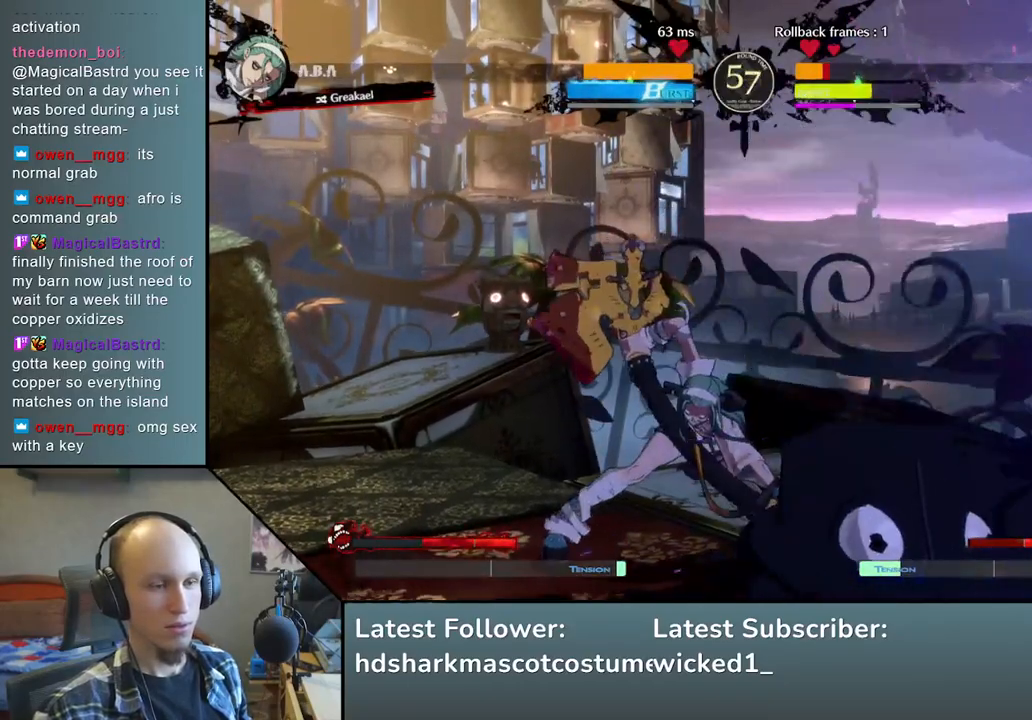
{"buttons": [], "left_stick": "down-right", "events": []}
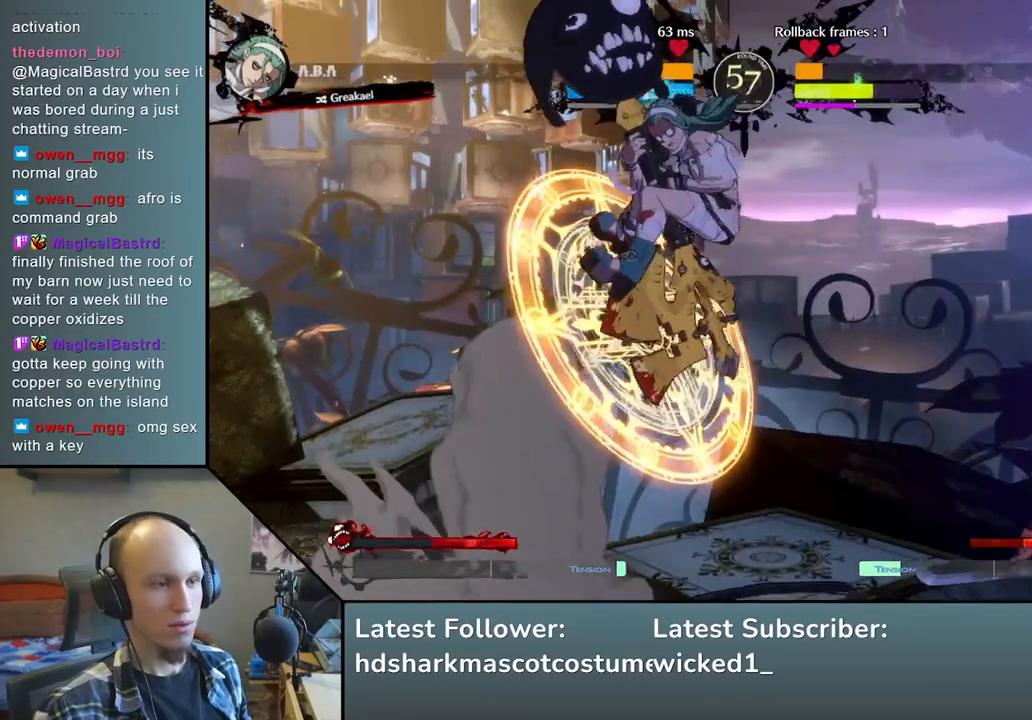
{"buttons": [], "left_stick": "right", "events": [[133, "left_stick", "right"]]}
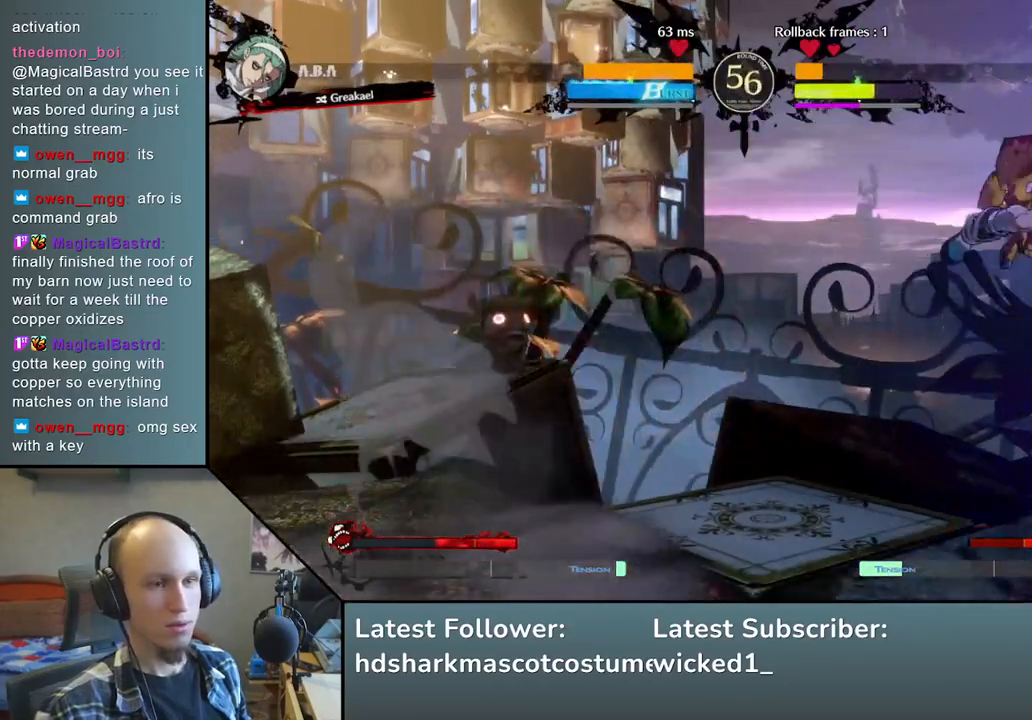
{"buttons": [], "left_stick": "down-right", "events": [[383, "left_stick", "down-right"]]}
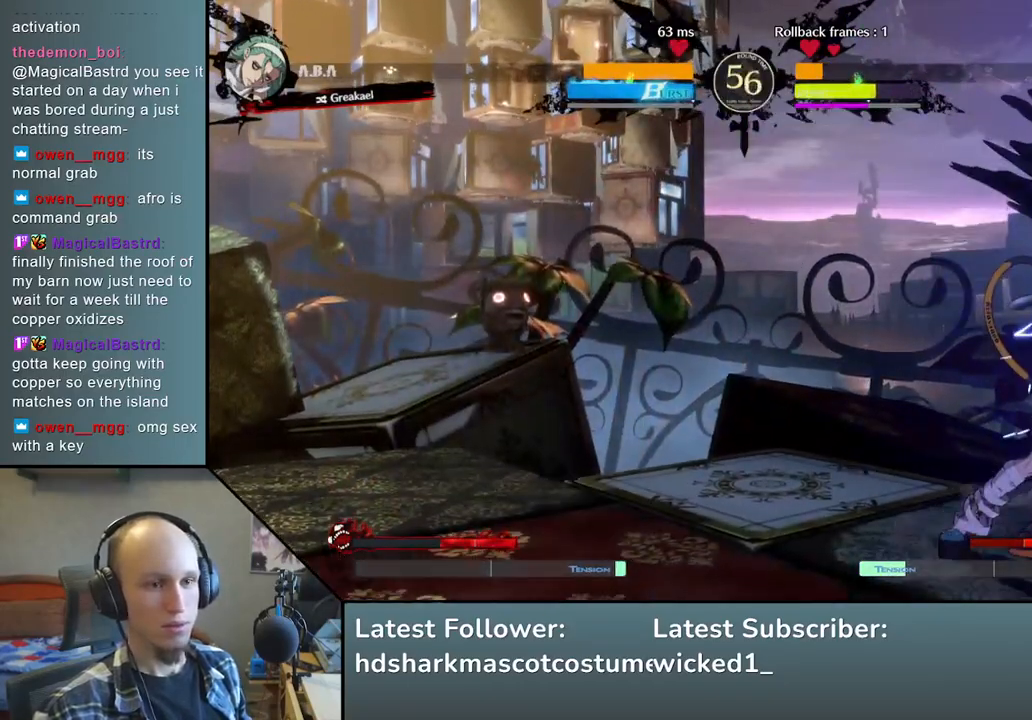
{"buttons": [], "left_stick": "down-right", "events": []}
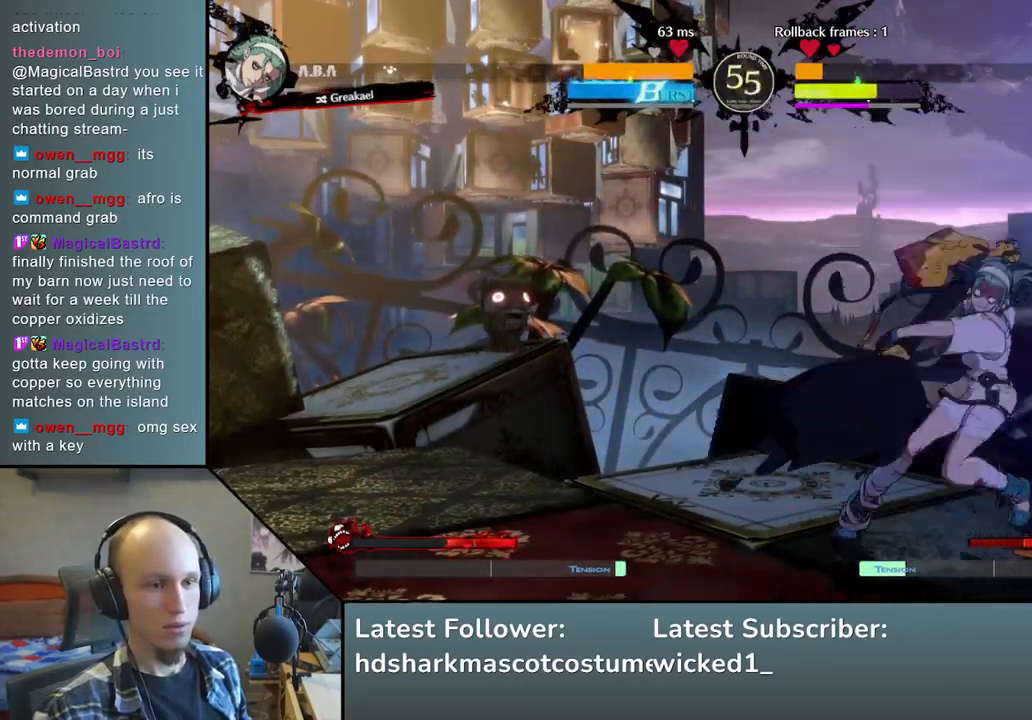
{"buttons": [], "left_stick": "down-right", "events": []}
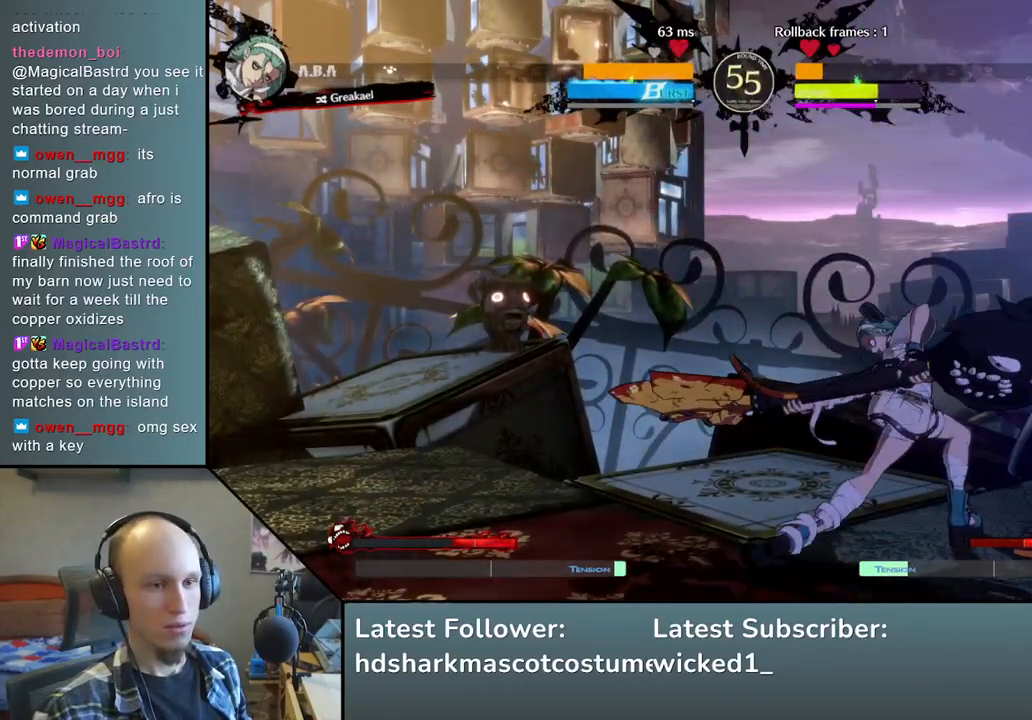
{"buttons": [], "left_stick": "down-right", "events": []}
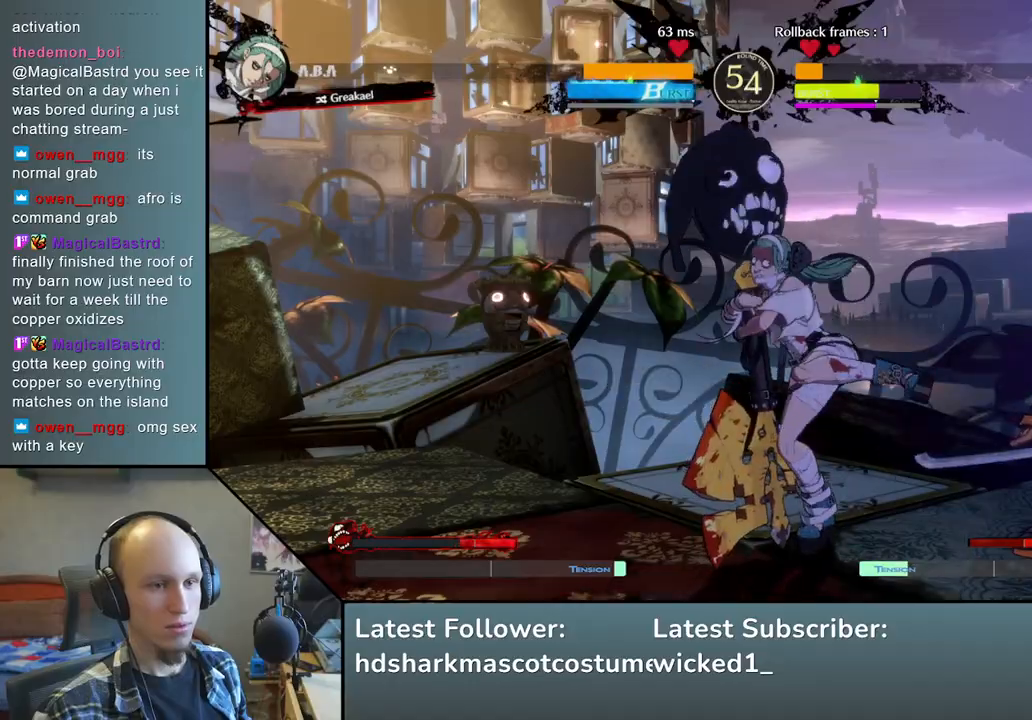
{"buttons": [], "left_stick": "down-right", "events": []}
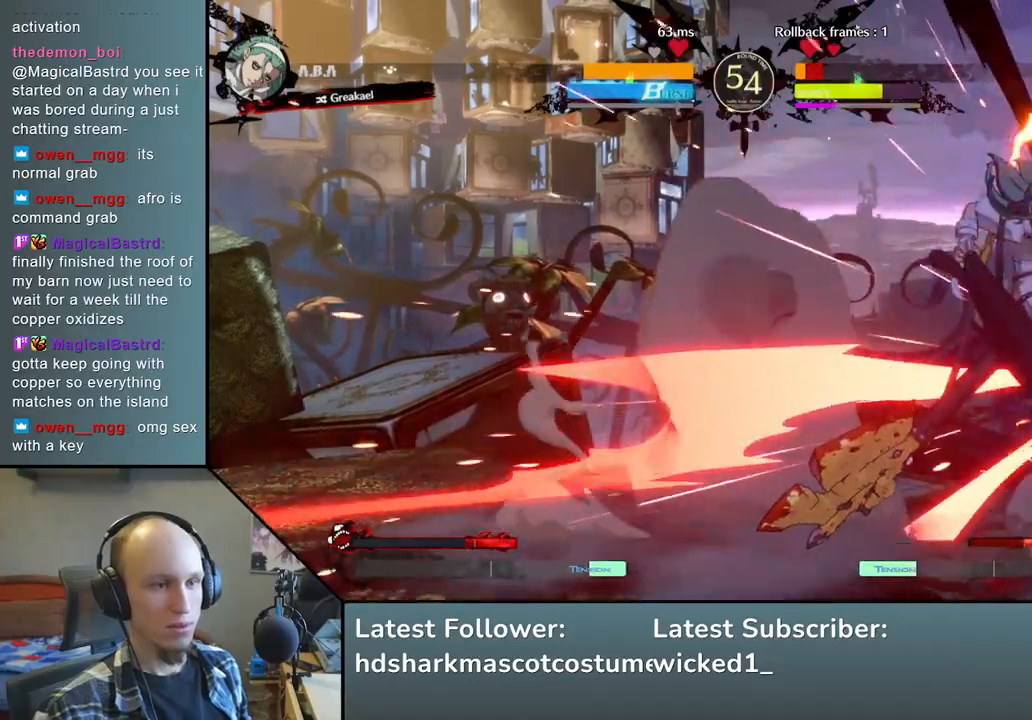
{"buttons": [], "left_stick": "down-right", "events": []}
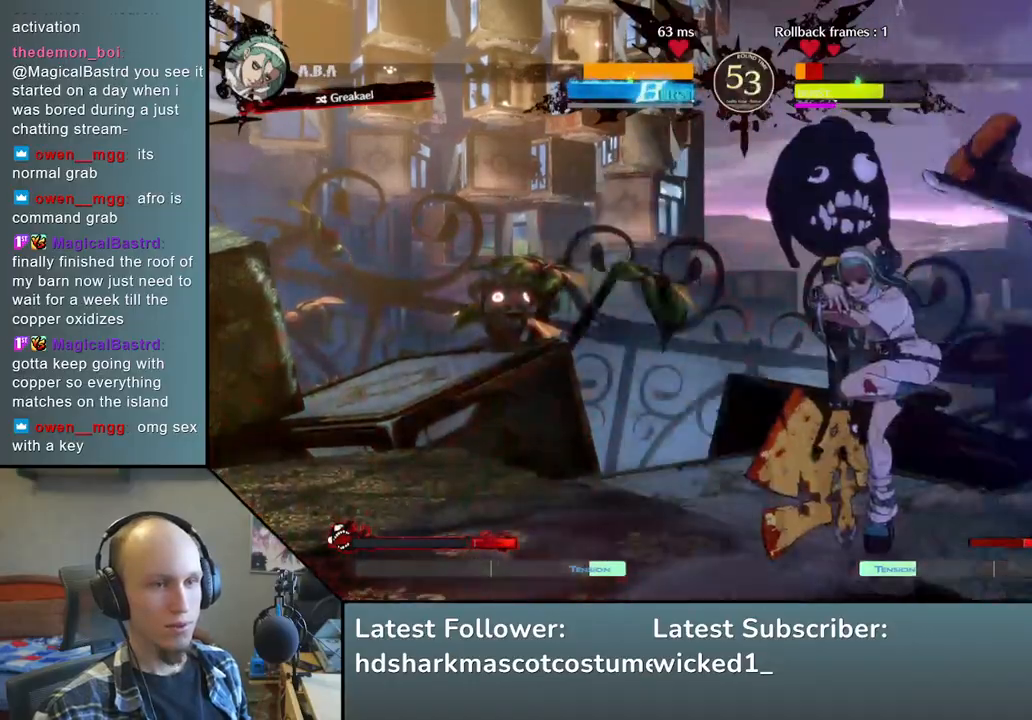
{"buttons": [], "left_stick": "down-right", "events": []}
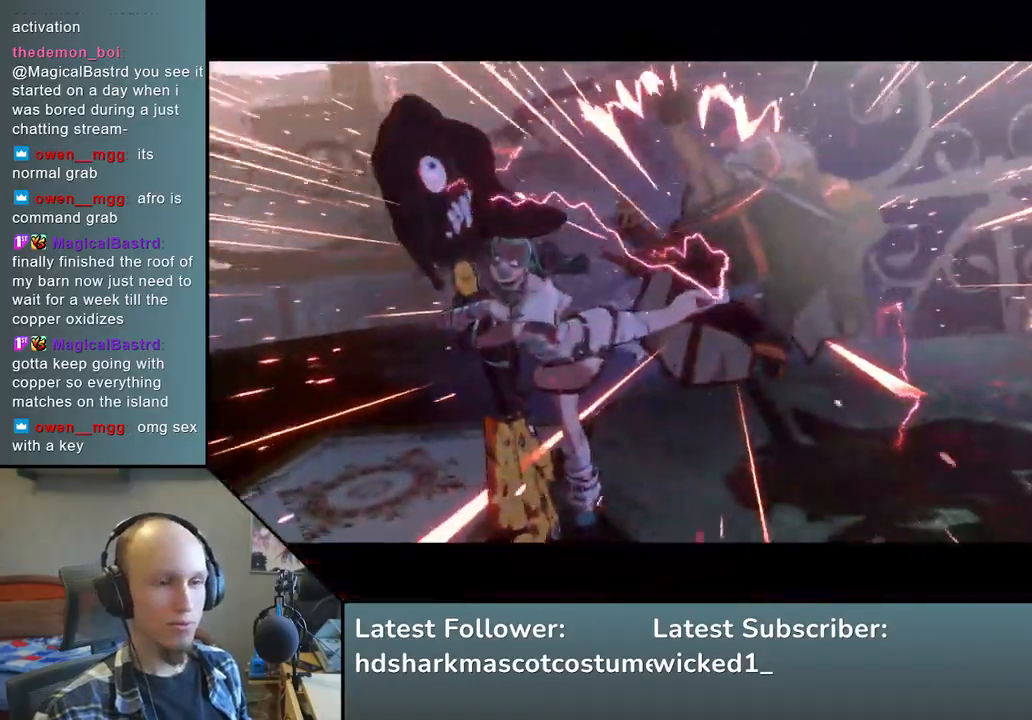
{"buttons": [], "left_stick": "right", "events": [[383, "left_stick", "right"]]}
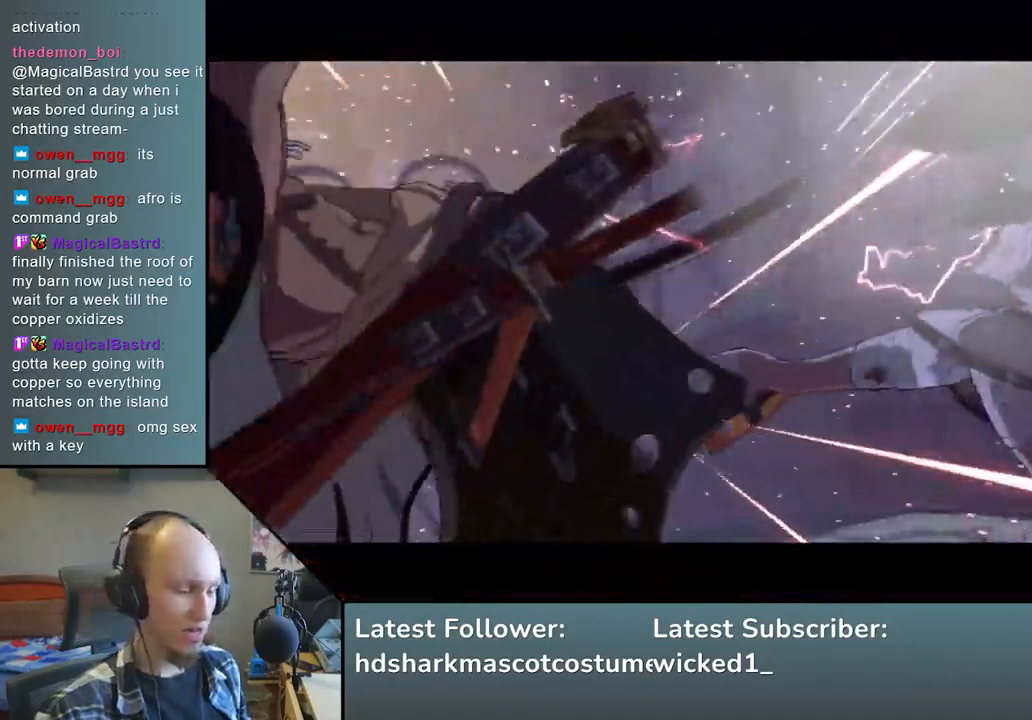
{"buttons": [], "left_stick": "right", "events": []}
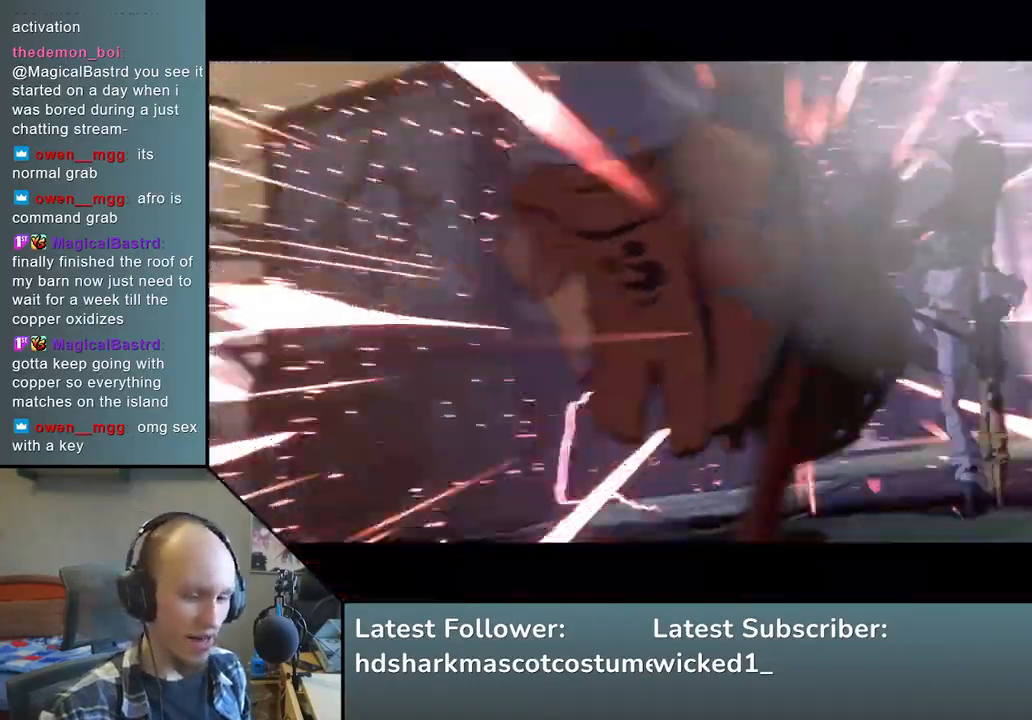
{"buttons": [], "left_stick": "center", "events": [[400, "left_stick", "center"]]}
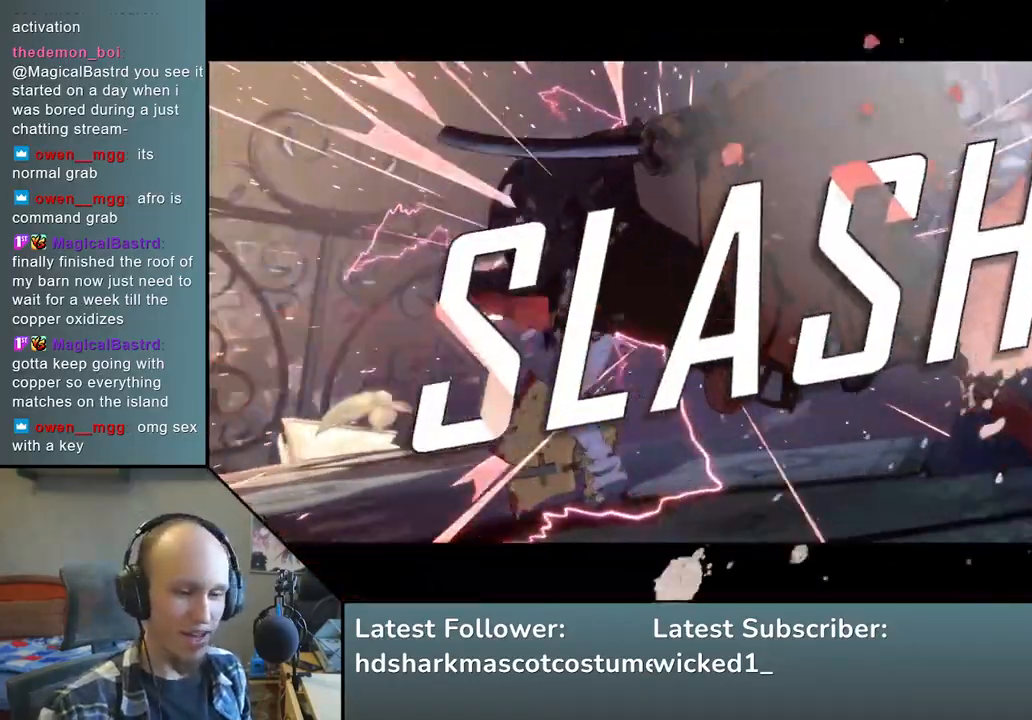
{"buttons": [], "left_stick": "center", "events": []}
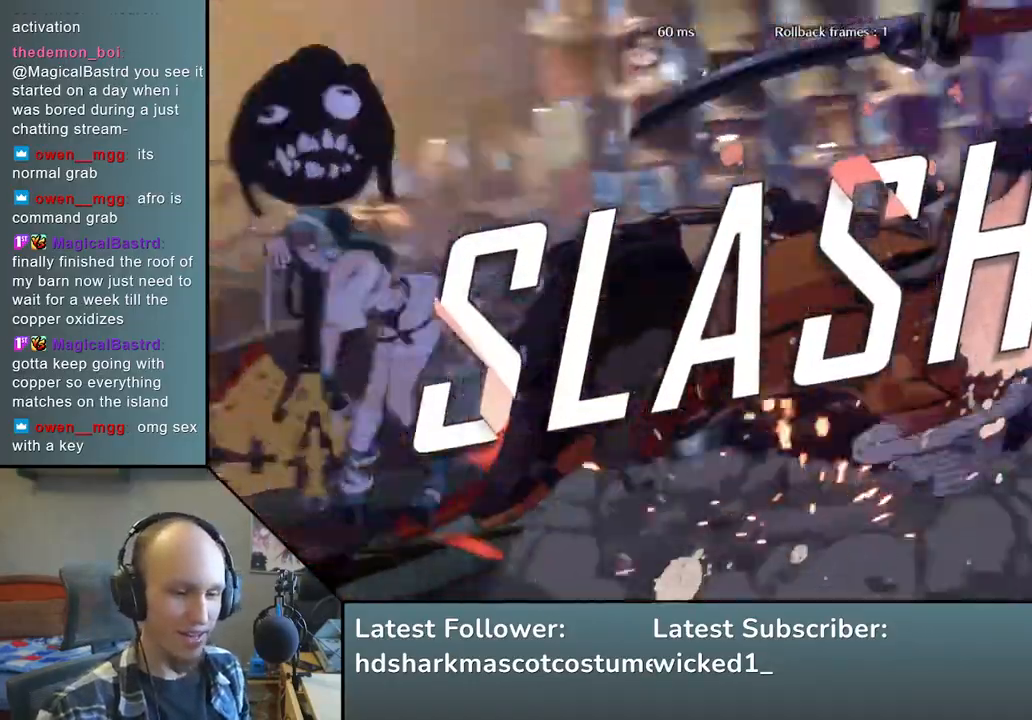
{"buttons": [], "left_stick": "center", "events": []}
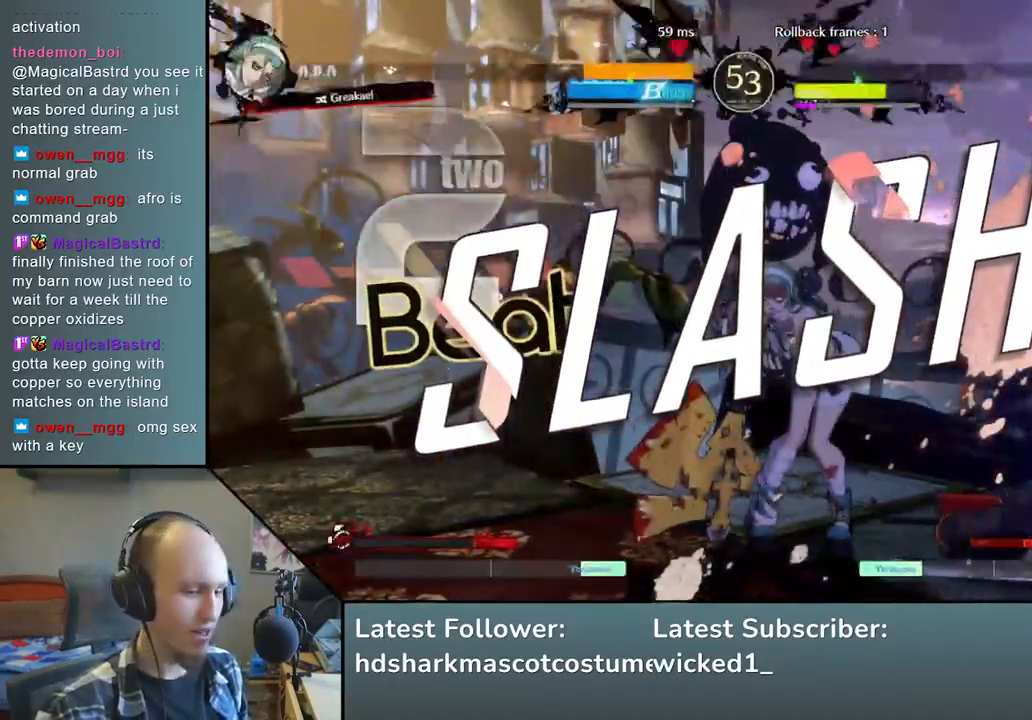
{"buttons": [], "left_stick": "left", "events": [[500, "left_stick", "left"]]}
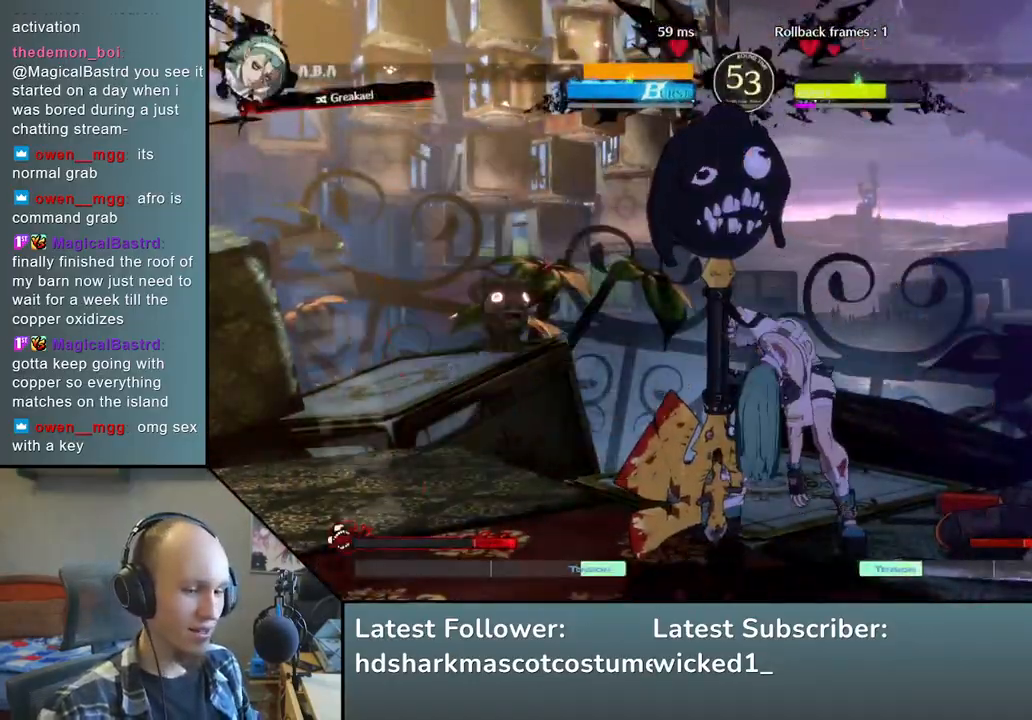
{"buttons": [], "left_stick": "left", "events": []}
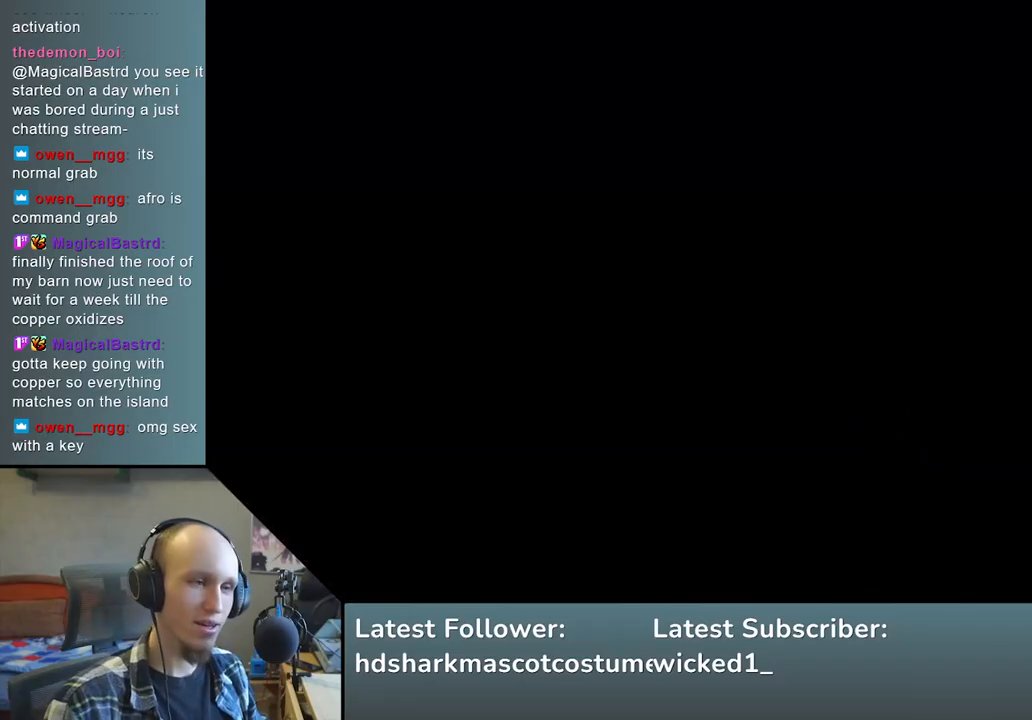
{"buttons": [], "left_stick": "left", "events": []}
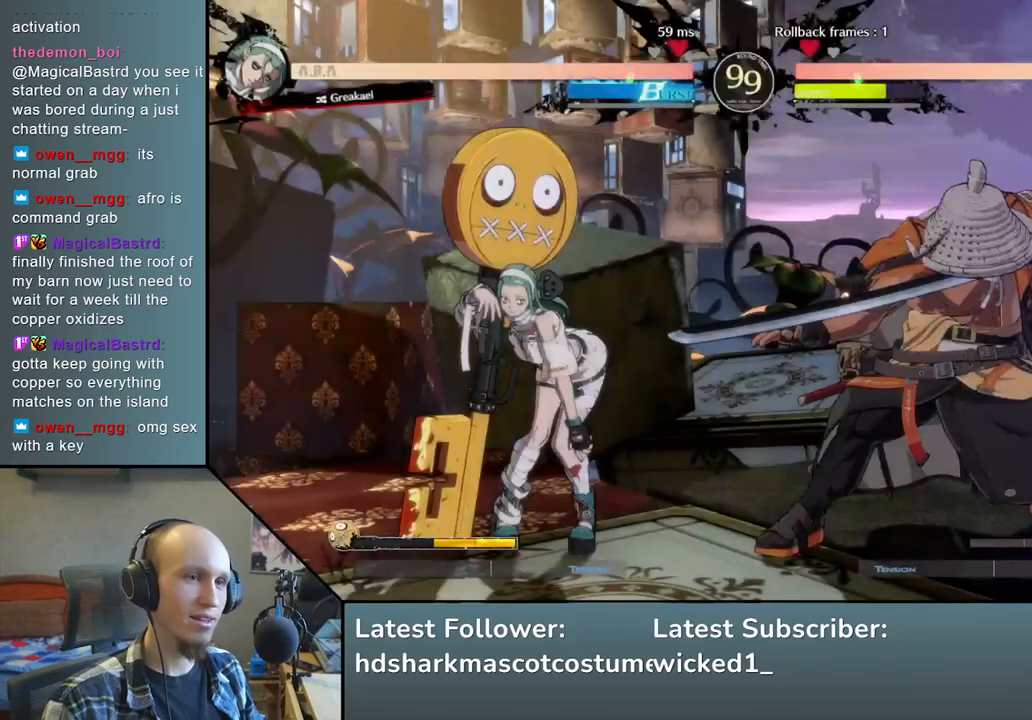
{"buttons": [], "left_stick": "left", "events": []}
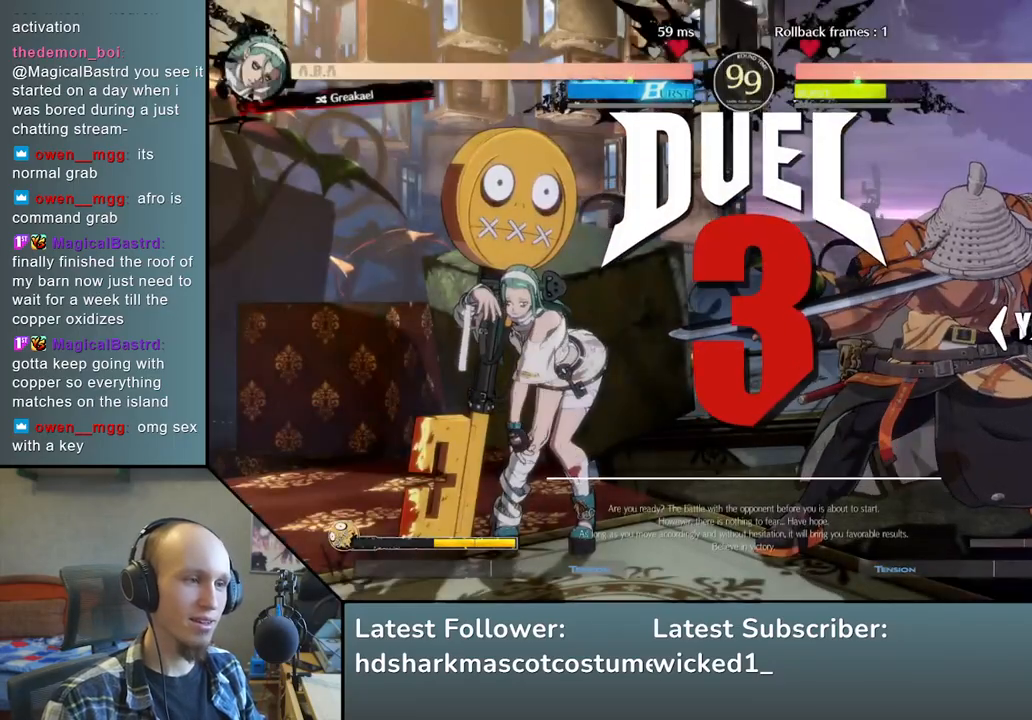
{"buttons": [], "left_stick": "right", "events": [[283, "left_stick", "center"], [367, "left_stick", "right"]]}
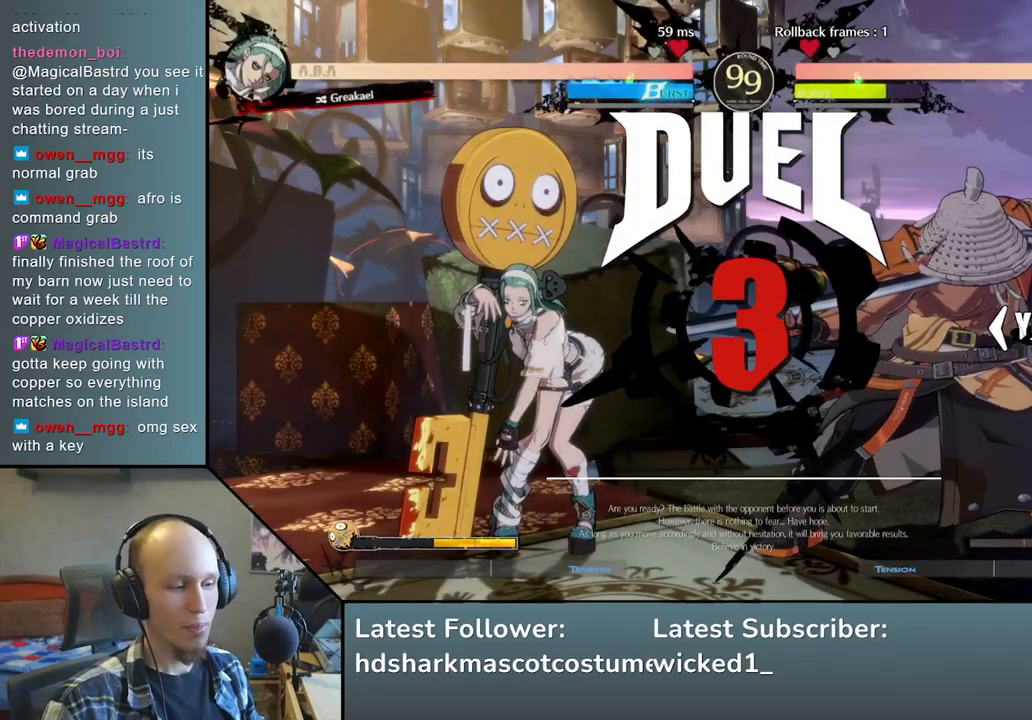
{"buttons": [], "left_stick": "right", "events": []}
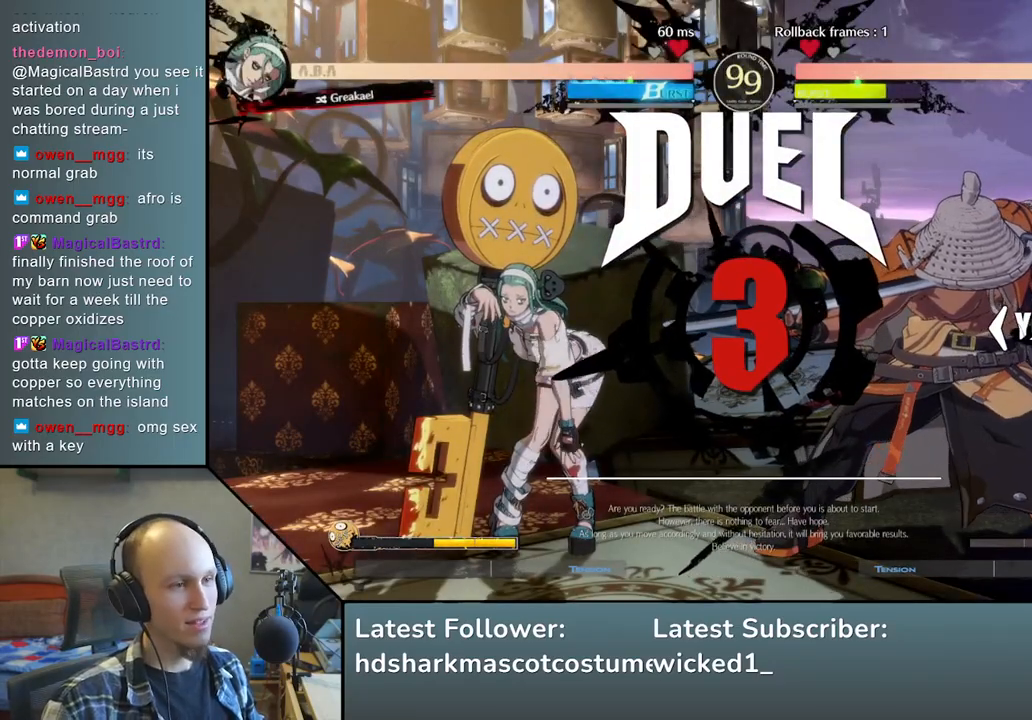
{"buttons": [], "left_stick": "right", "events": []}
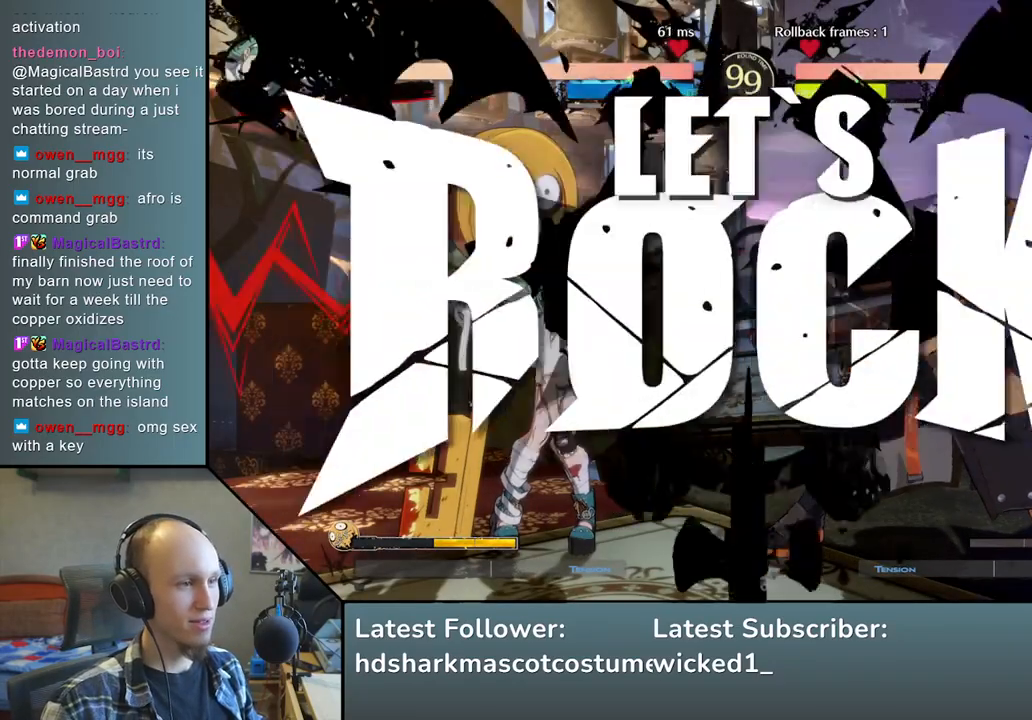
{"buttons": [], "left_stick": "down-right", "events": [[450, "left_stick", "down-right"]]}
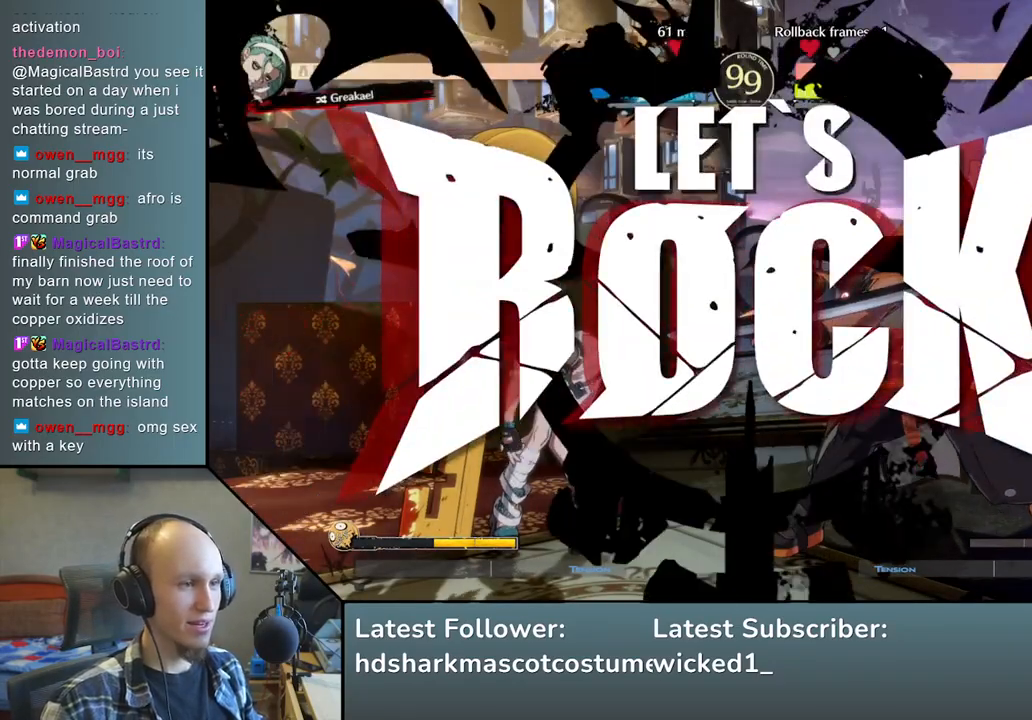
{"buttons": ["L1"], "left_stick": "left", "events": [[167, "left_stick", "left"], [200, "L1", "down"]]}
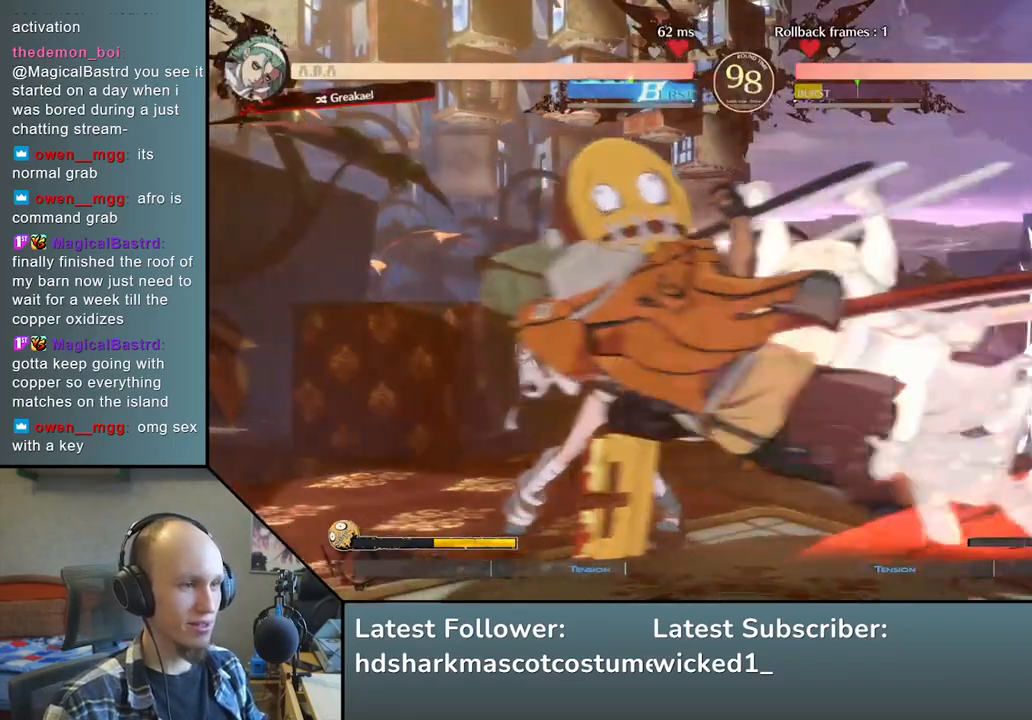
{"buttons": ["TRIANGLE"], "left_stick": "center", "events": [[83, "L1", "up"], [117, "left_stick", "center"], [483, "TRIANGLE", "down"]]}
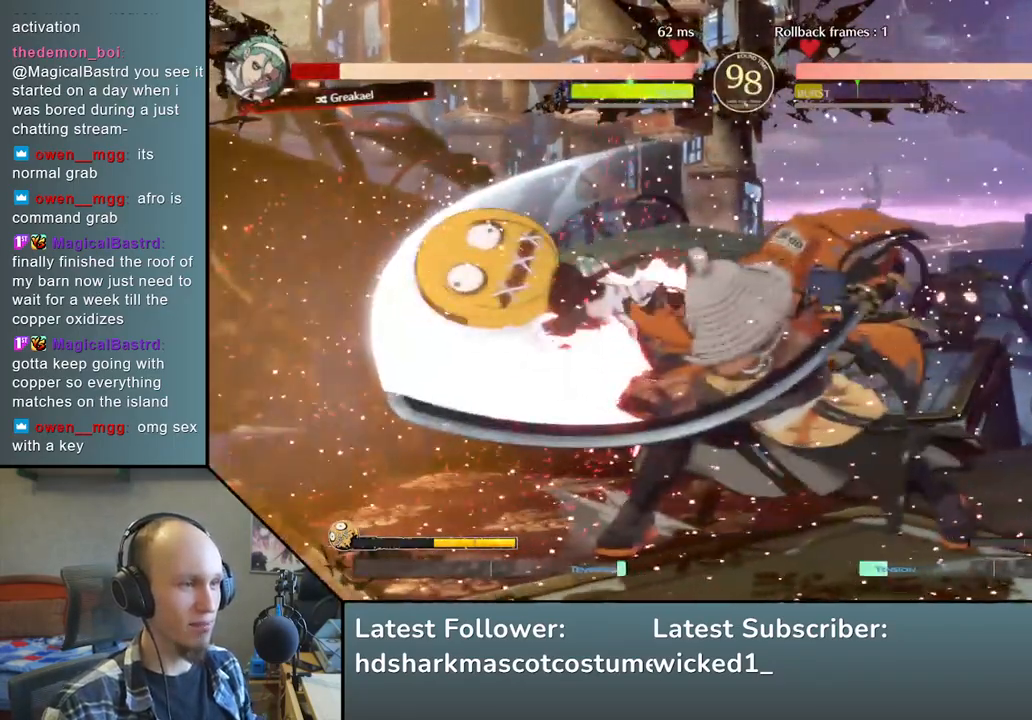
{"buttons": ["TRIANGLE"], "left_stick": "center", "events": [[83, "TRIANGLE", "up"], [217, "TRIANGLE", "down"], [300, "TRIANGLE", "up"], [400, "TRIANGLE", "down"]]}
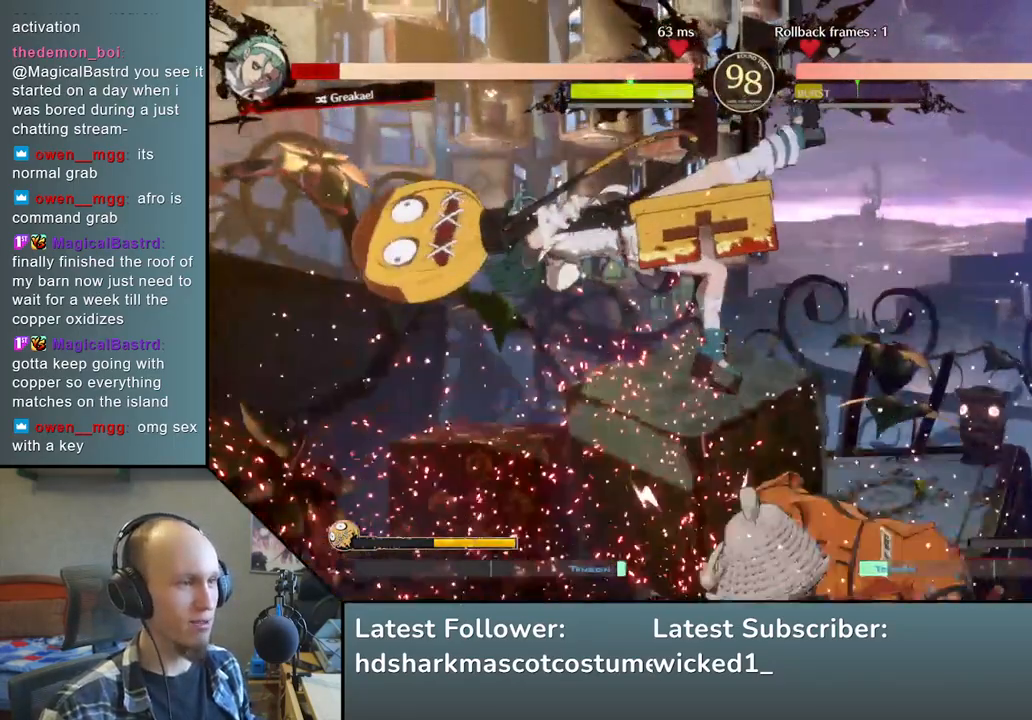
{"buttons": [], "left_stick": "center", "events": [[33, "TRIANGLE", "up"]]}
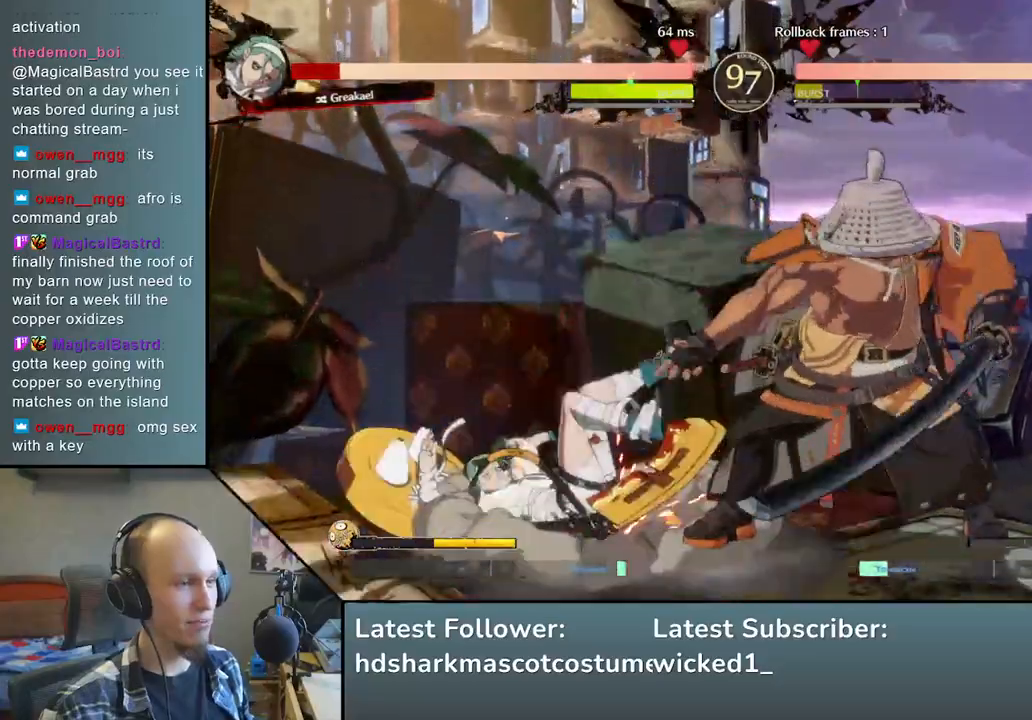
{"buttons": [], "left_stick": "center", "events": [[33, "TRIANGLE", "down"], [167, "TRIANGLE", "up"]]}
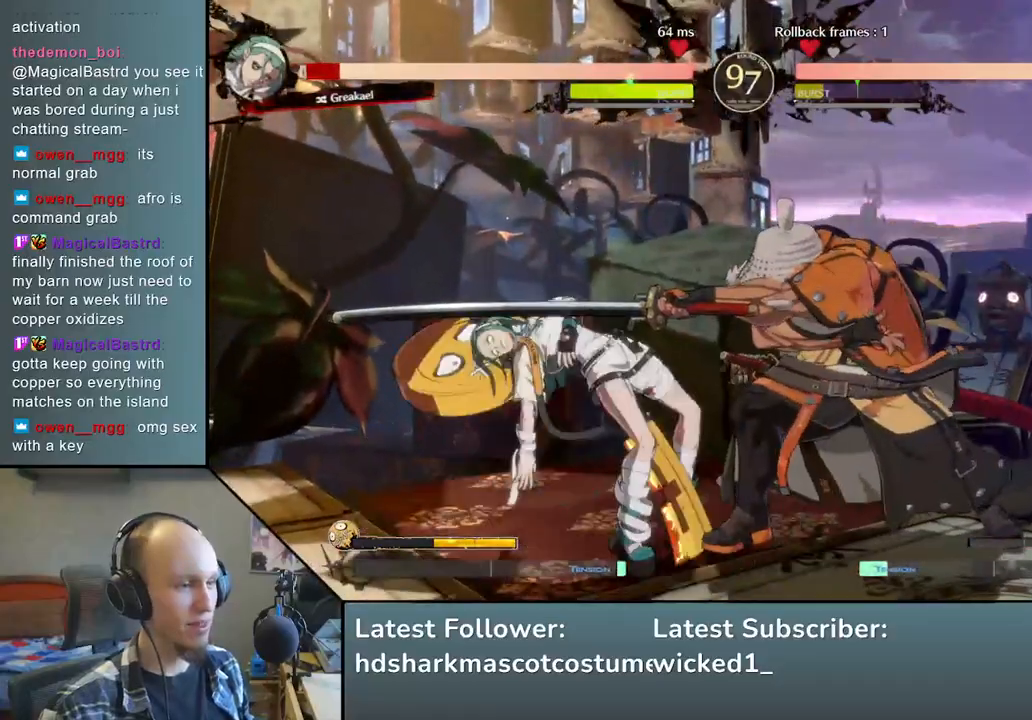
{"buttons": [], "left_stick": "left", "events": [[83, "left_stick", "left"], [183, "SQUARE", "down"], [283, "SQUARE", "up"], [367, "SQUARE", "down"], [500, "SQUARE", "up"]]}